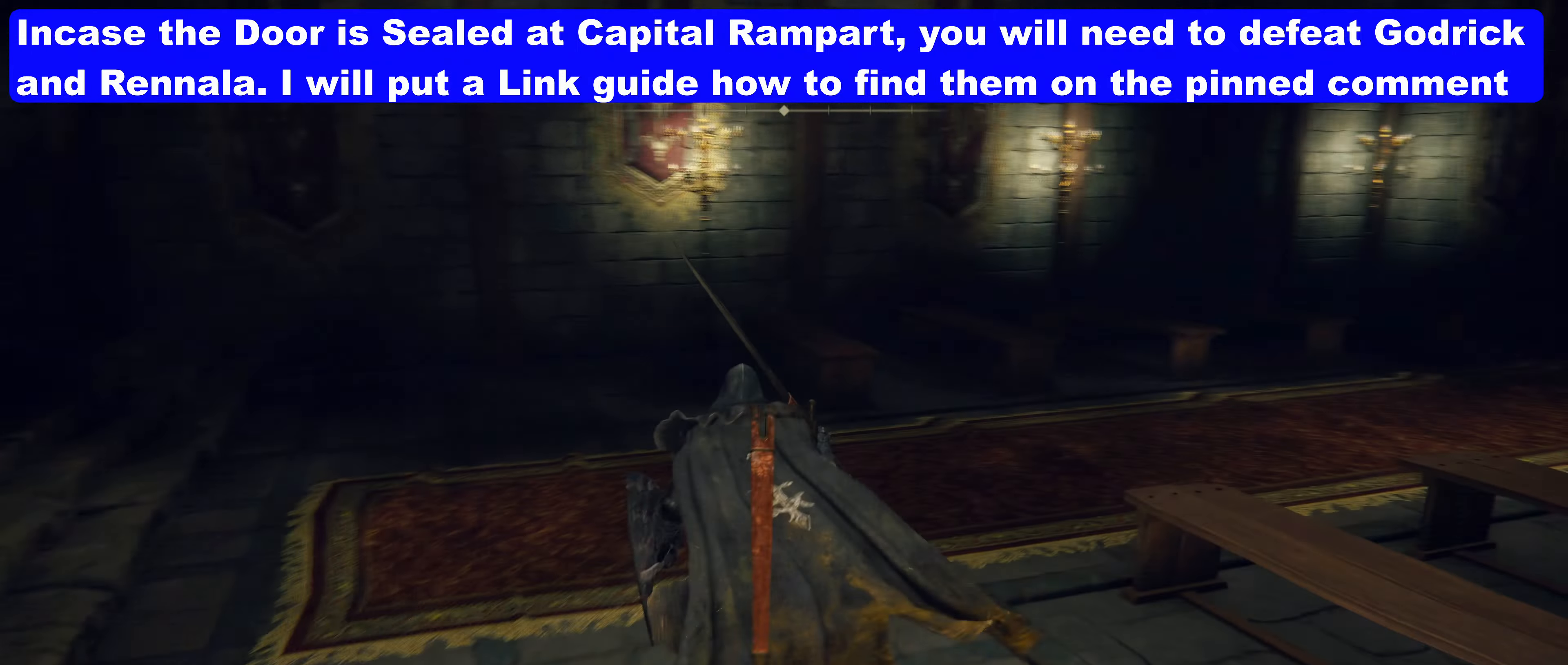
Gameplay with keyboard and mouse; each line is a JSON object with the keys and mouse buttons held at the frame after it. "events" lists presses ("down") and releases ("up") of "1", "2", "3", "4", "5", "a", "alt", "c", "caps_lock", "ctrl", "d", "e", "f", "g", "q", "r", "s", "shift", "t", "tab", "v", "w", "x", "z", "mouse_left", "mouse_wheel" and "mouse_right" between this image and that frame as [ms after this image, input, new state], when the widget could be followed in between. "mouse_left", "mouse_wheel", "mouse_right" = the "left", "wheel", "right" buttons of the "mouse" list. No other keys are recorded. "wheel" means that the mouse wheel is clicked or scrolled. Not read: mouse_move.
{"keys": ["shift", "w"], "mouse": [], "events": []}
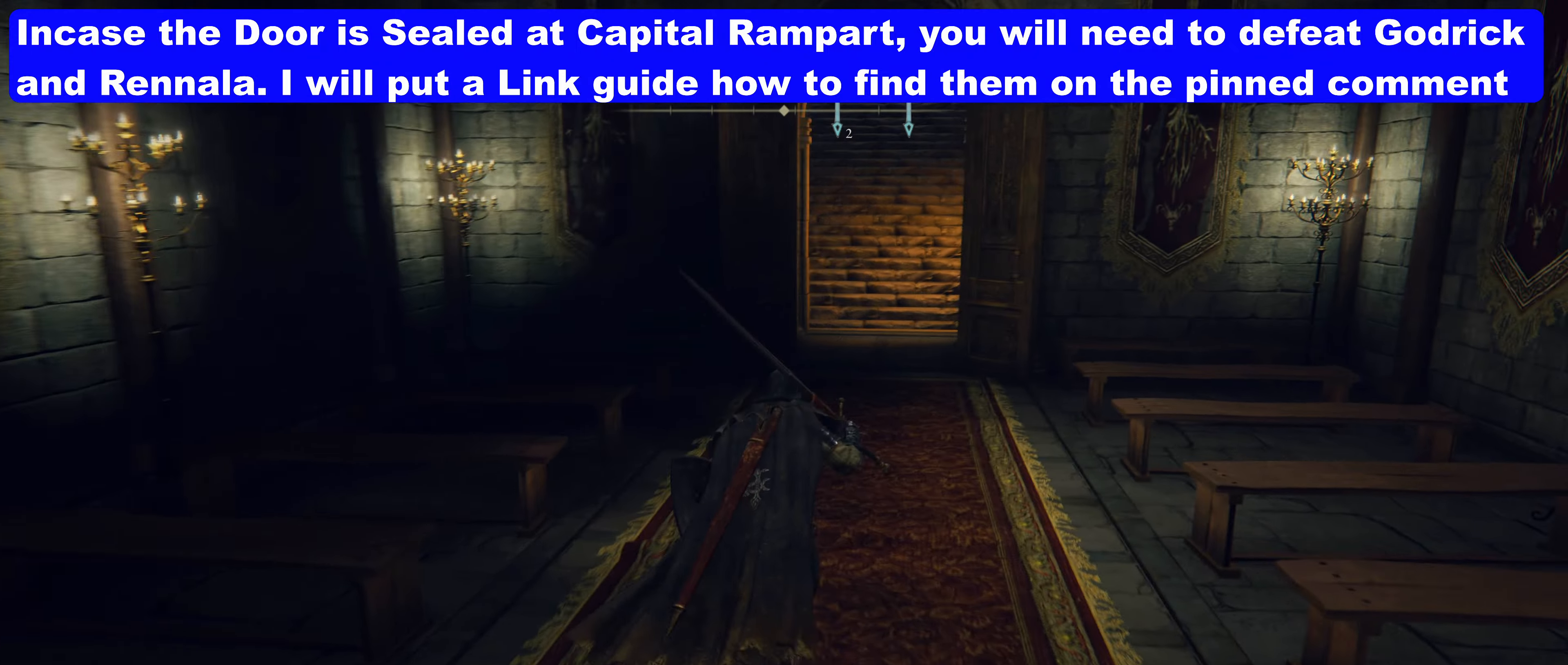
{"keys": ["shift", "w"], "mouse": [], "events": []}
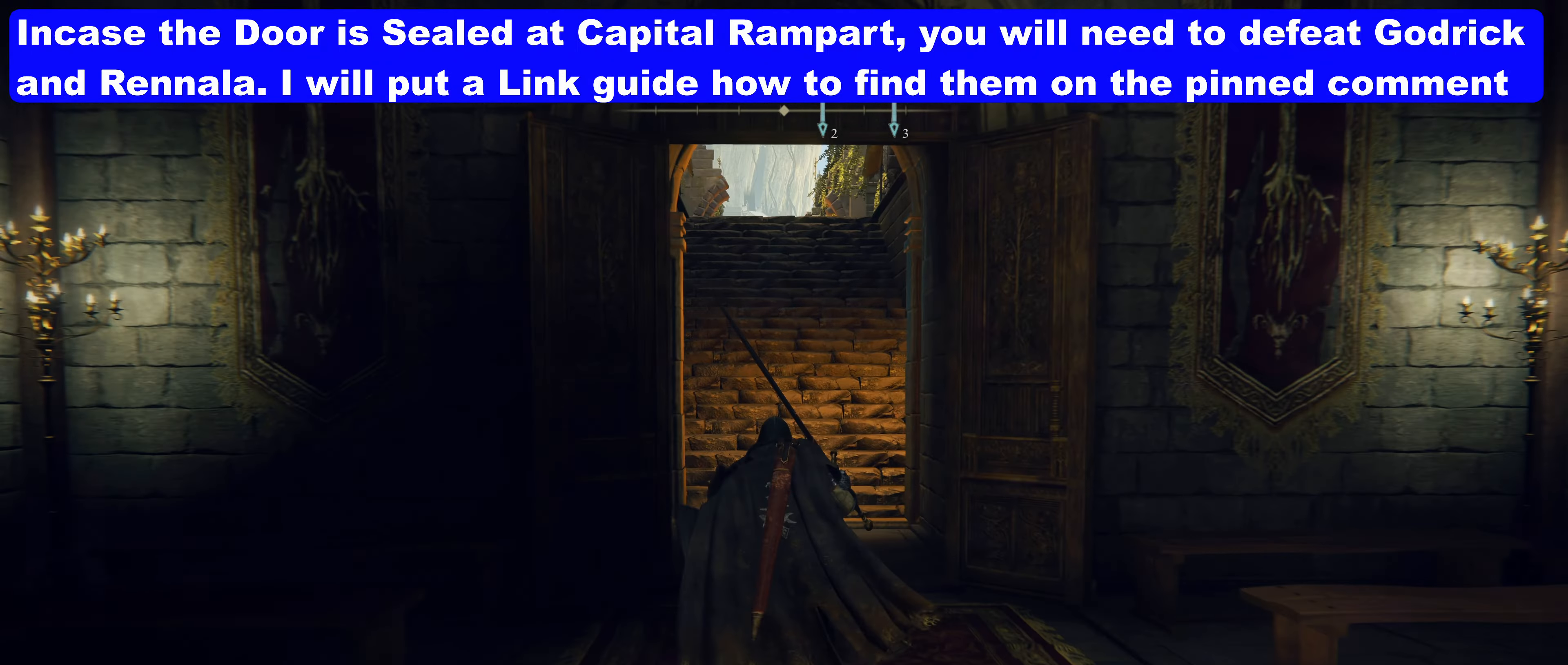
{"keys": ["shift", "w"], "mouse": [], "events": []}
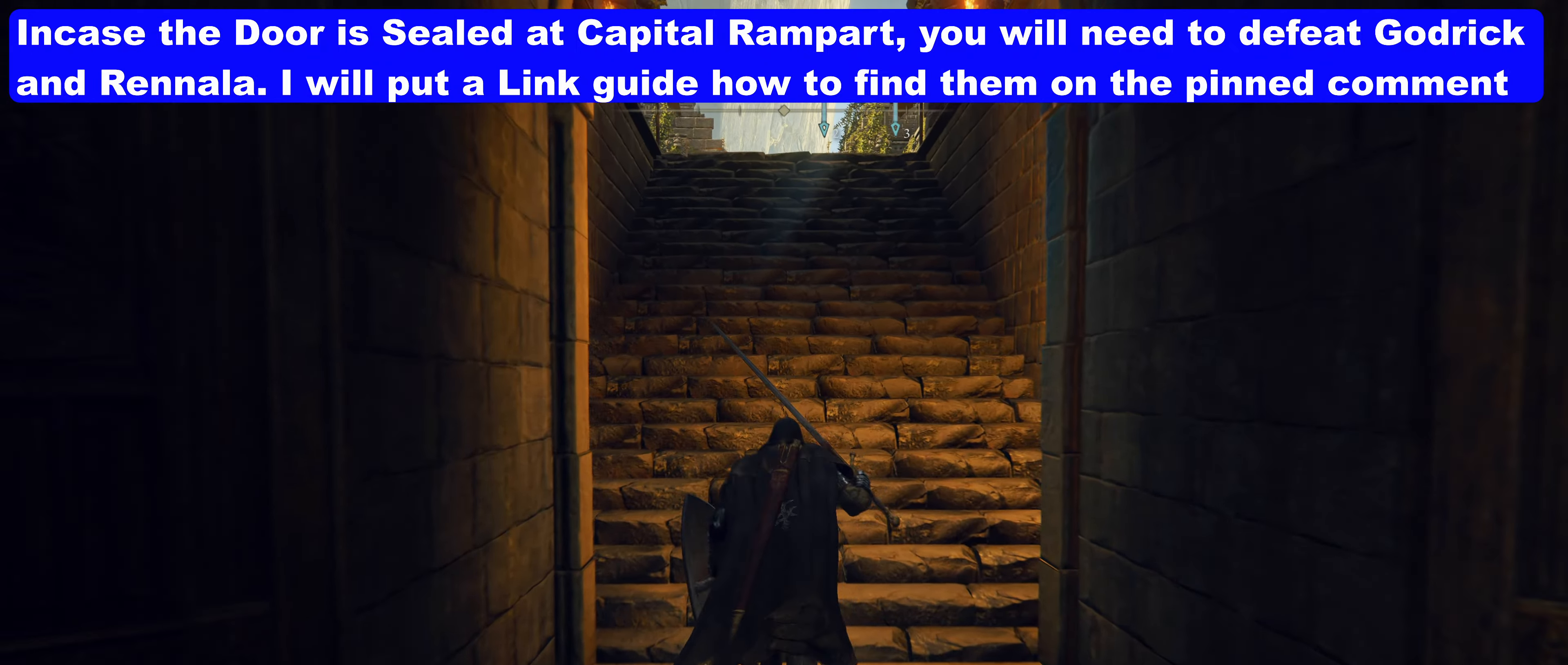
{"keys": ["shift", "w"], "mouse": [], "events": []}
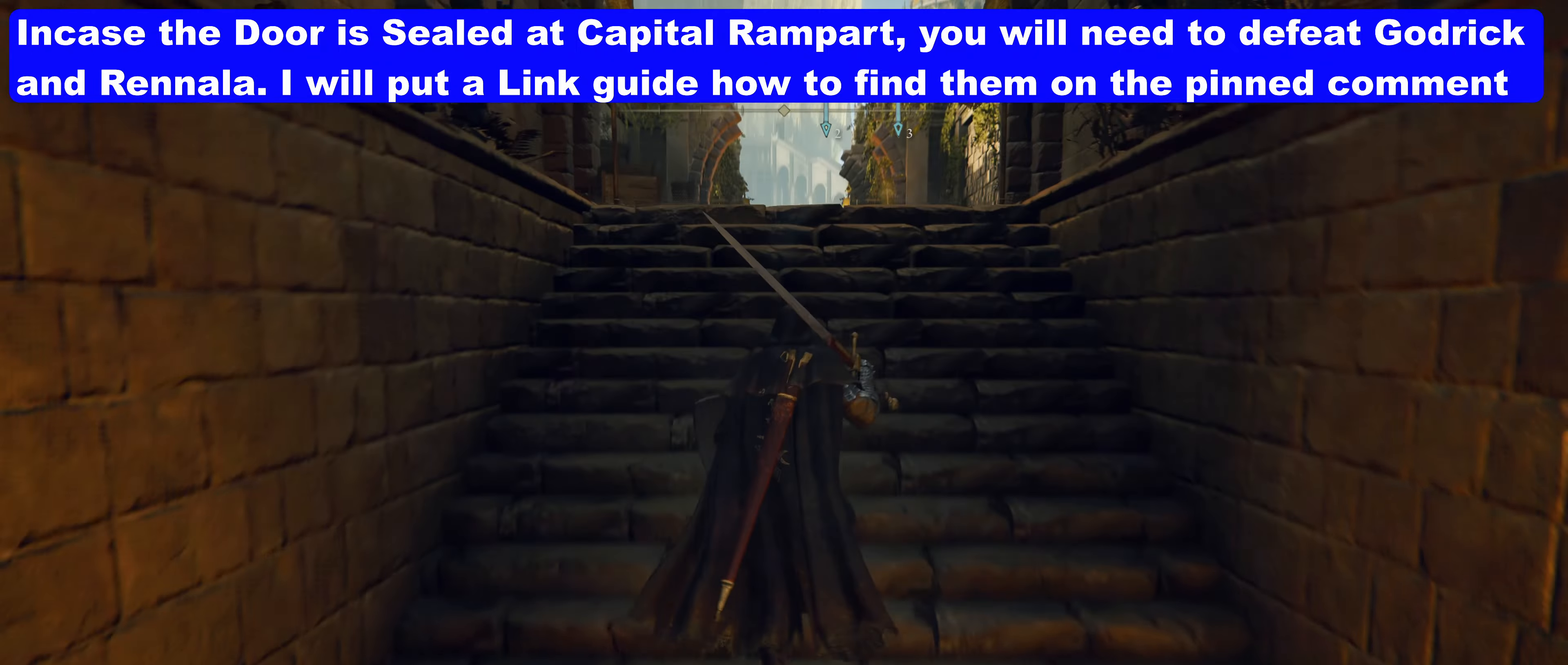
{"keys": ["shift", "w"], "mouse": [], "events": []}
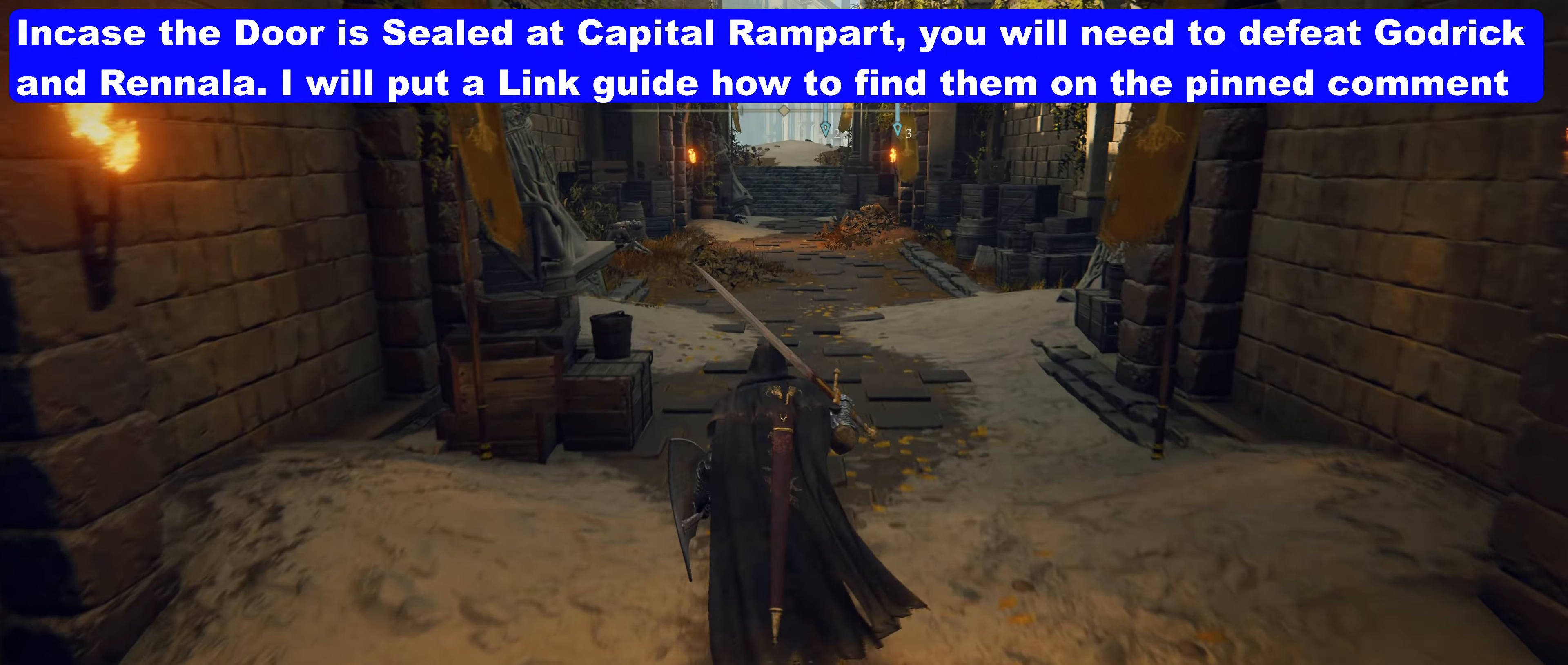
{"keys": ["shift", "w"], "mouse": [], "events": []}
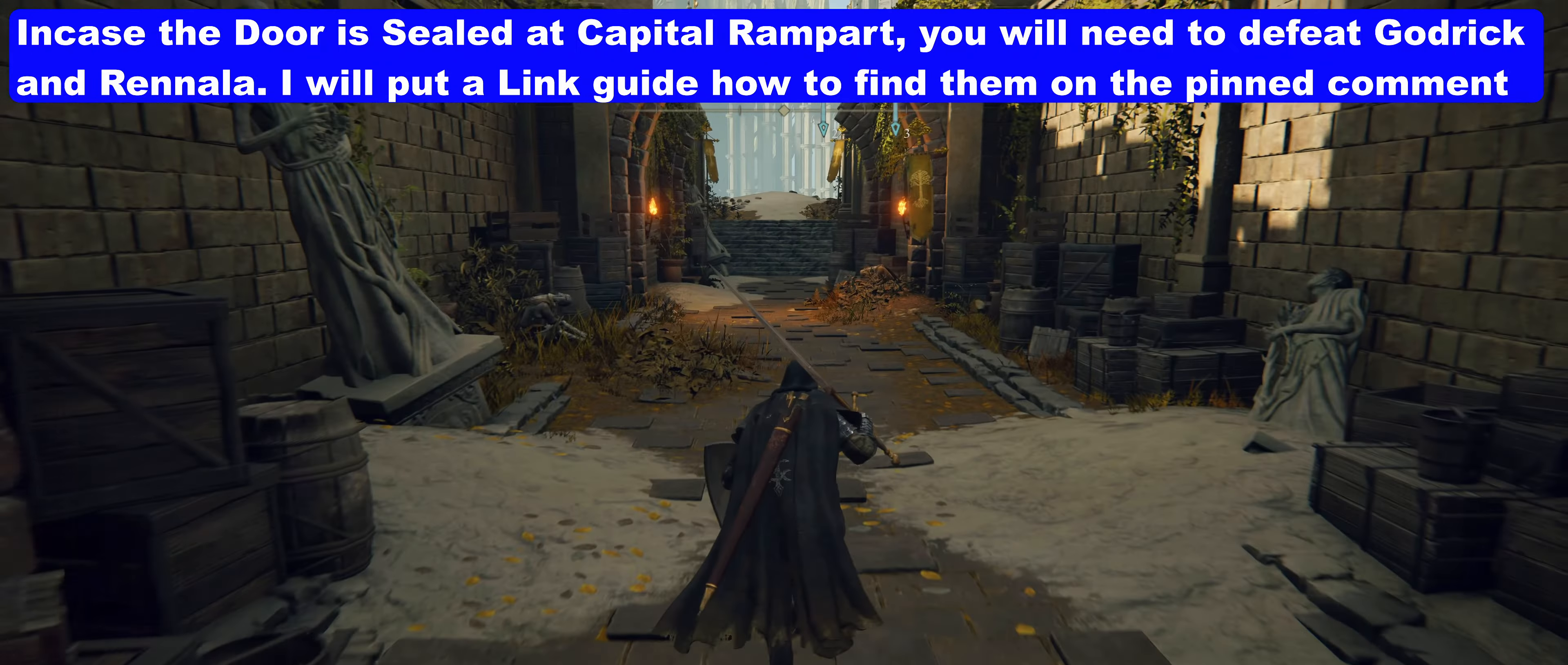
{"keys": ["shift", "w"], "mouse": [], "events": []}
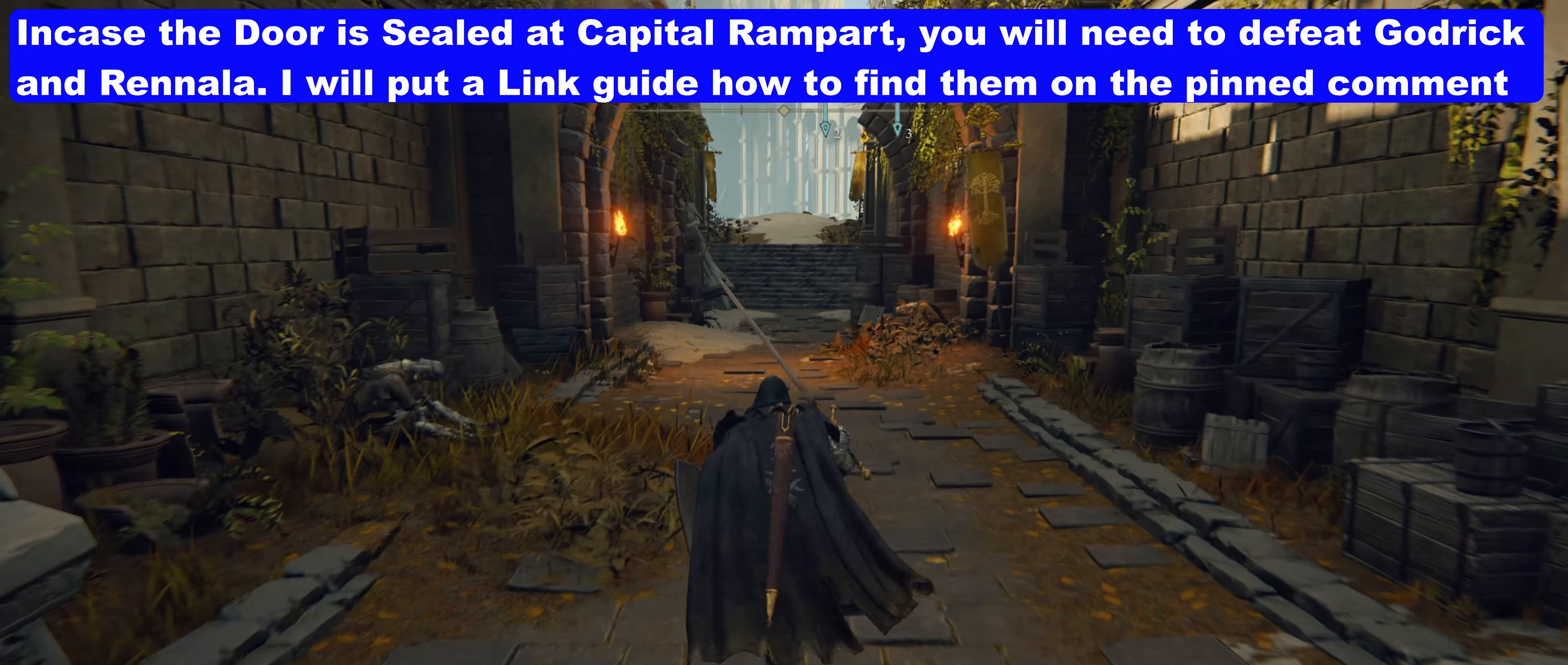
{"keys": ["shift", "w"], "mouse": [], "events": []}
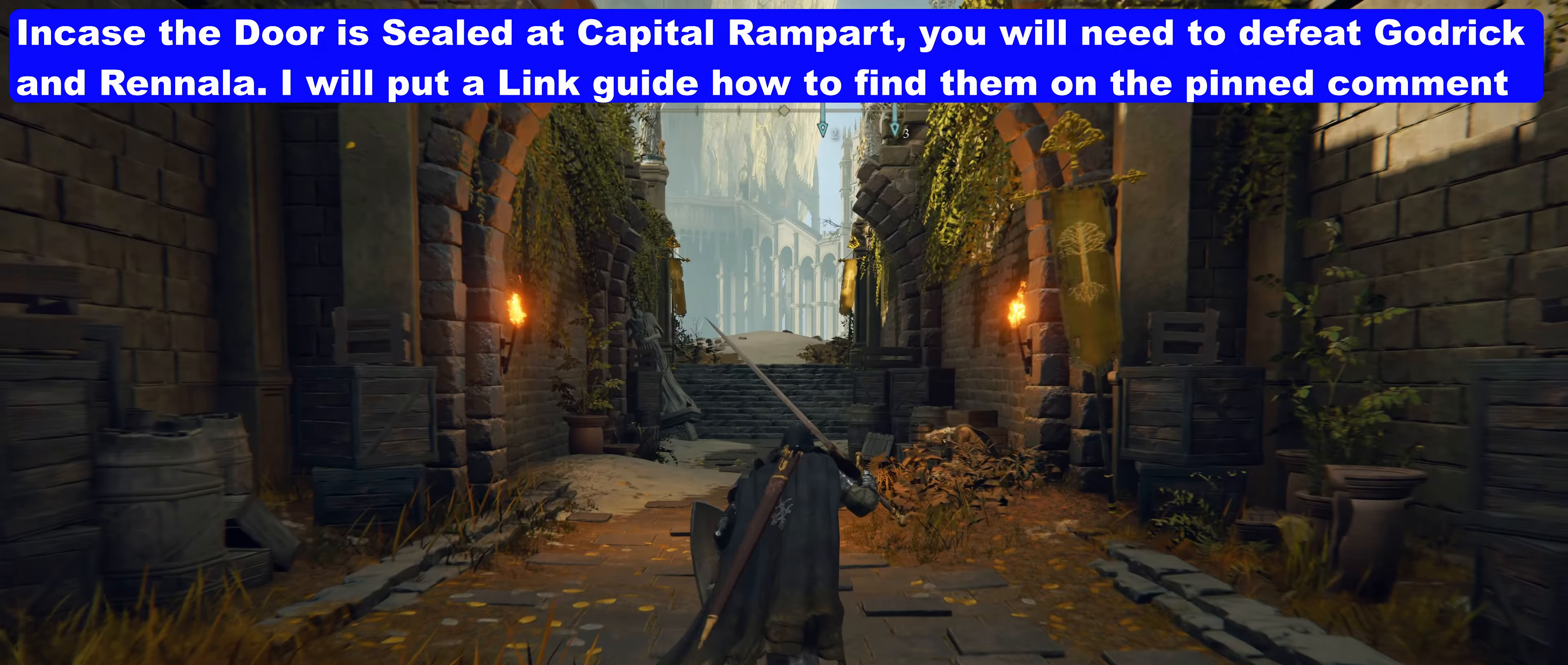
{"keys": ["shift", "w"], "mouse": [], "events": []}
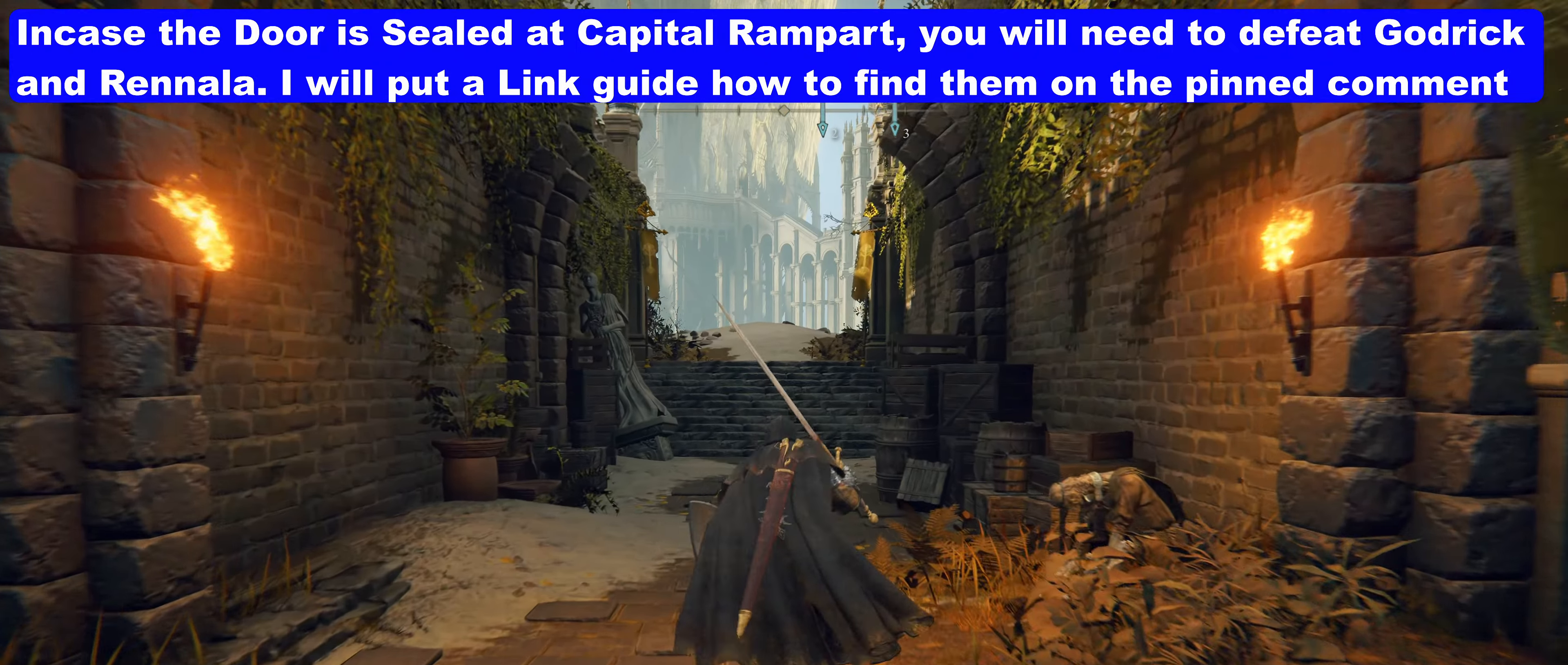
{"keys": ["shift", "w"], "mouse": [], "events": []}
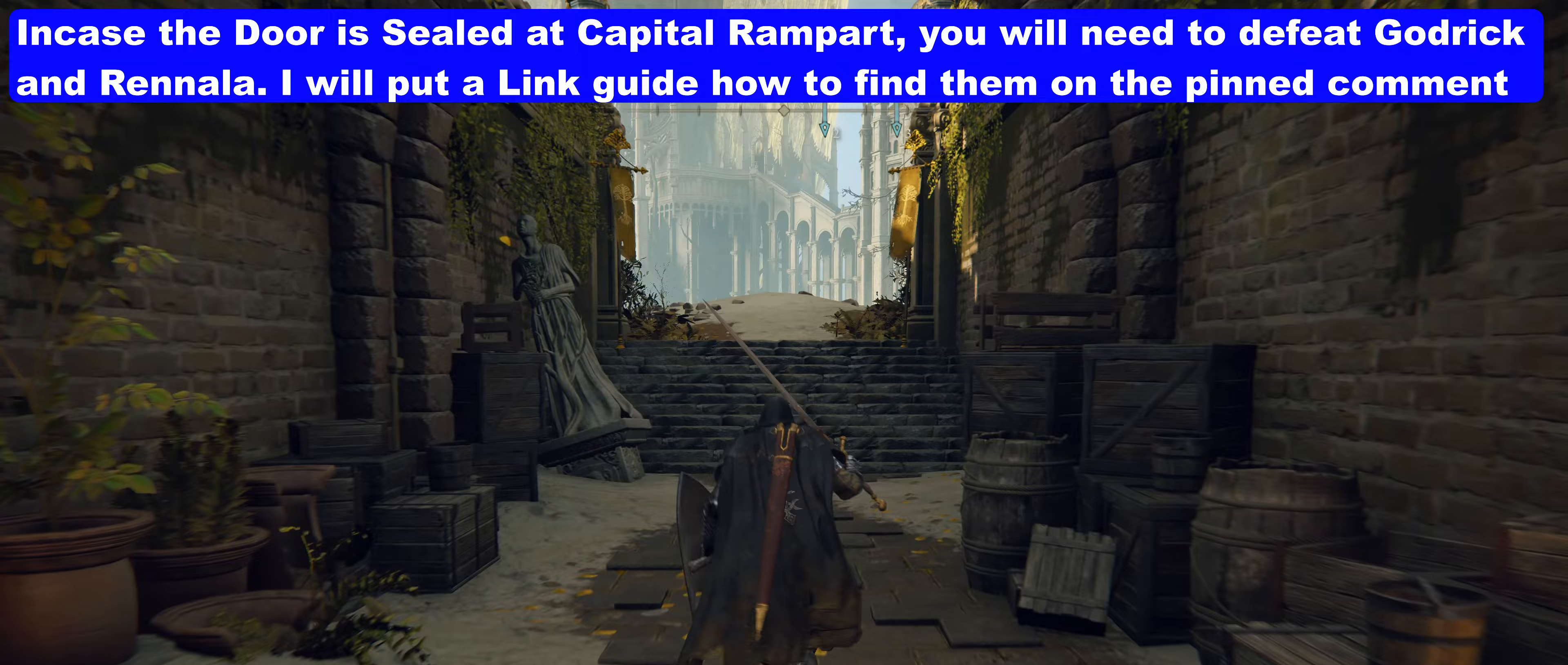
{"keys": ["shift", "w"], "mouse": [], "events": []}
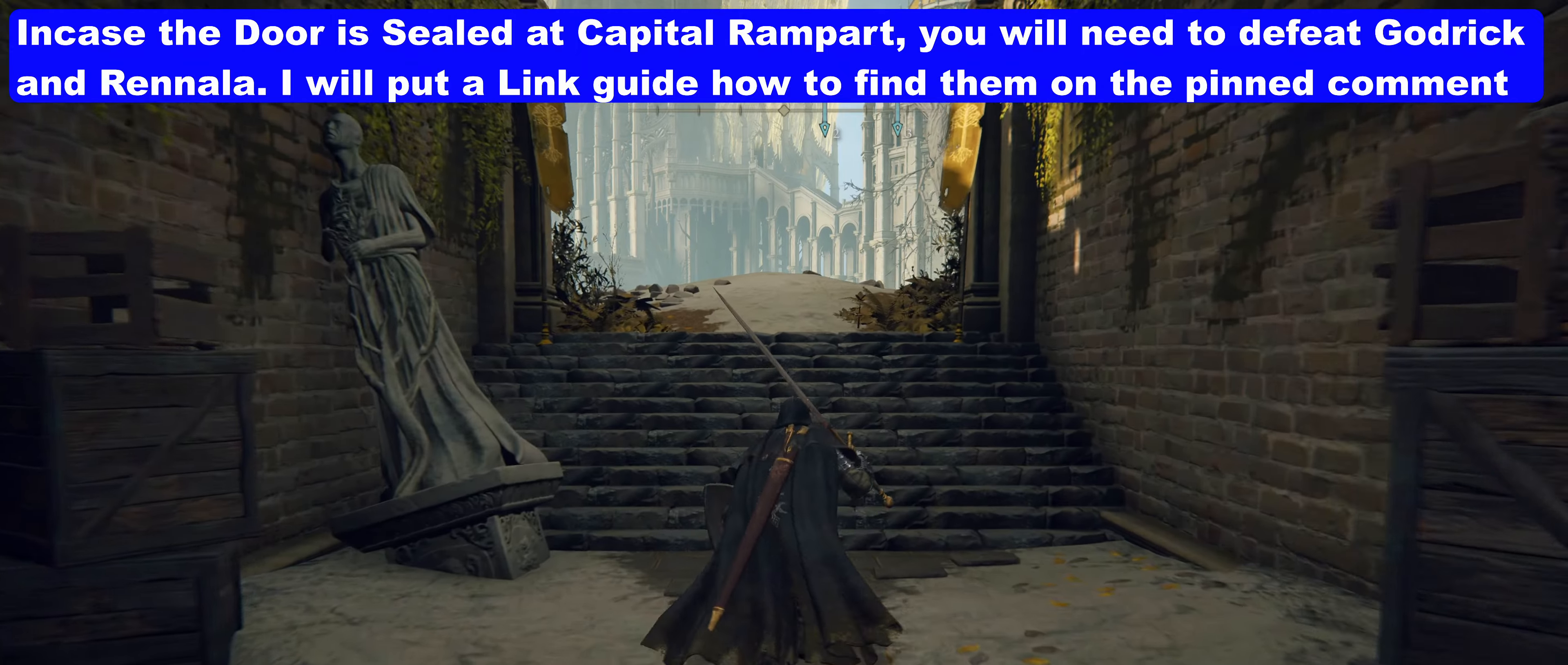
{"keys": ["shift", "w"], "mouse": [], "events": []}
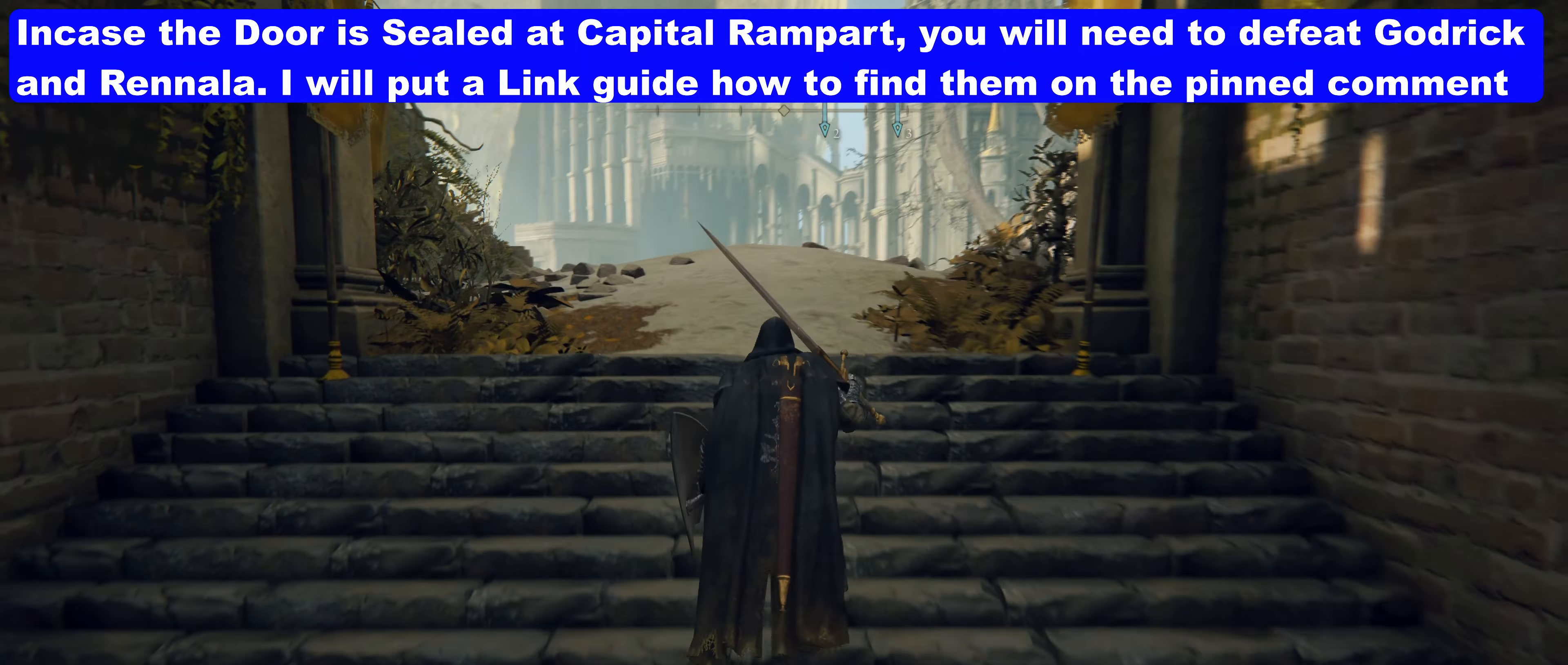
{"keys": ["shift", "w"], "mouse": [], "events": []}
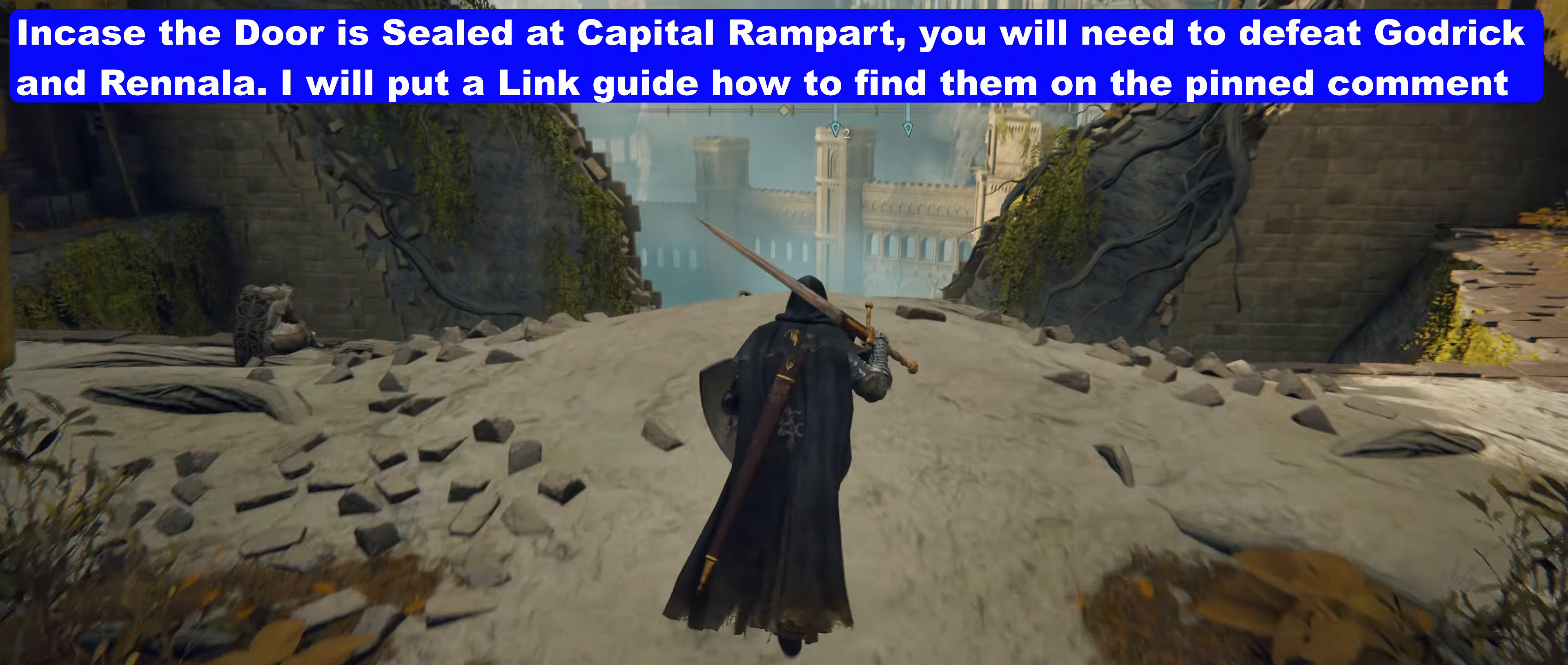
{"keys": ["shift"], "mouse": [], "events": [[217, "w", "up"]]}
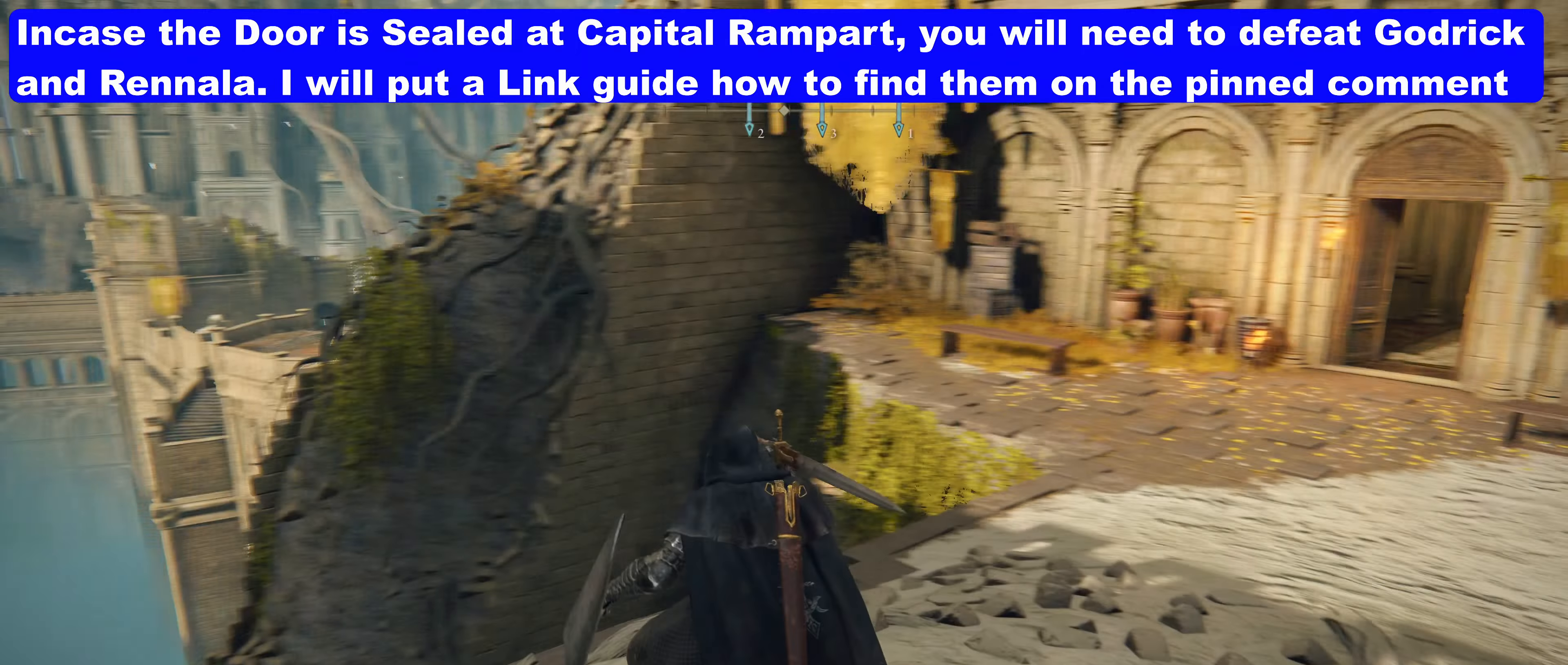
{"keys": ["s", "shift"], "mouse": [], "events": [[283, "d", "down"], [400, "s", "down"], [467, "d", "up"]]}
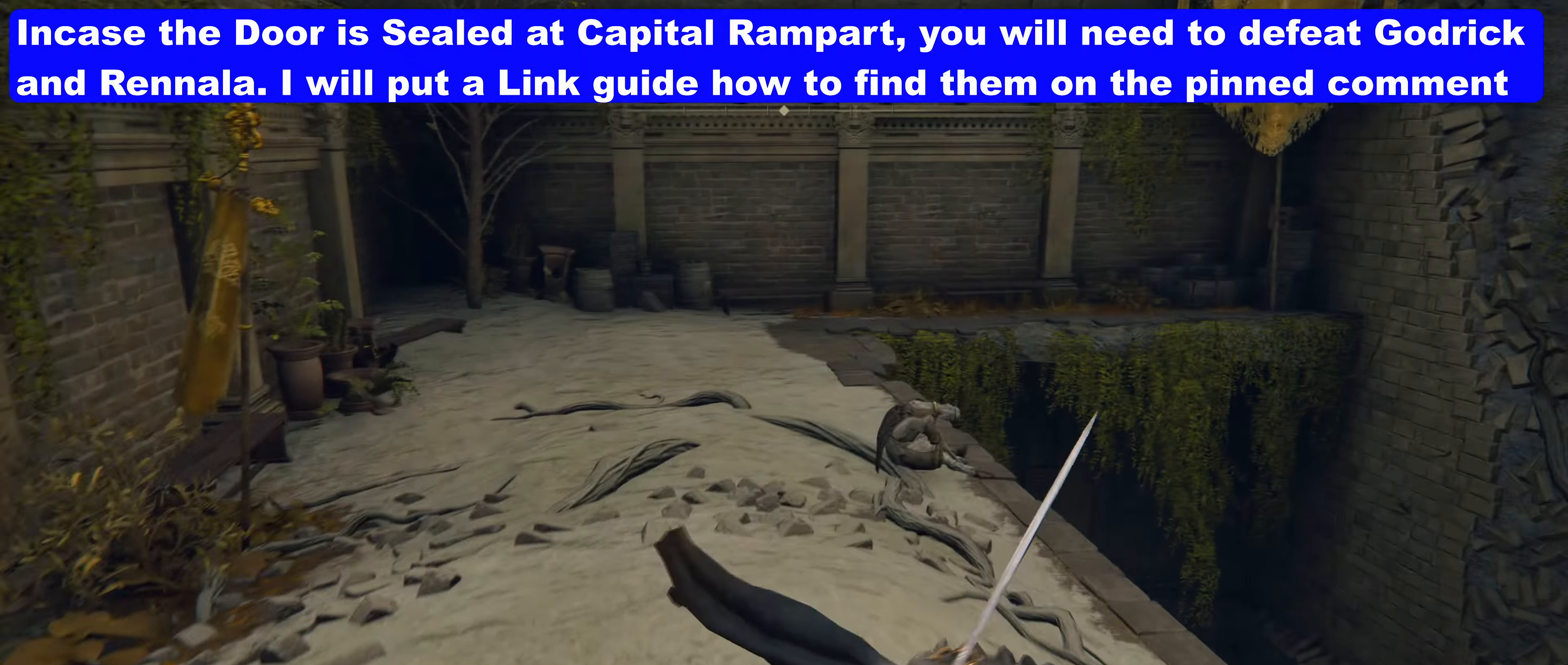
{"keys": ["shift", "w"], "mouse": [], "events": [[150, "d", "down"], [200, "s", "up"], [267, "w", "down"], [367, "d", "up"]]}
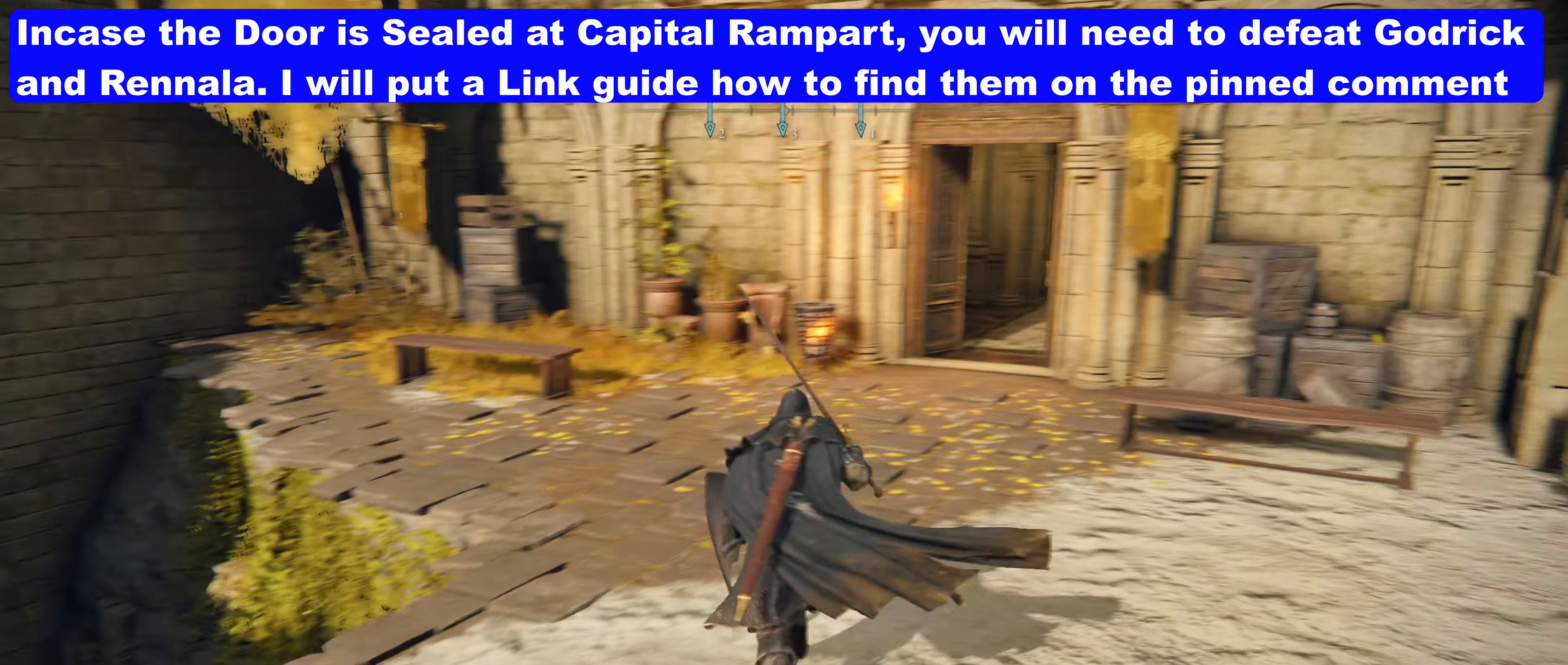
{"keys": ["shift", "w"], "mouse": [], "events": []}
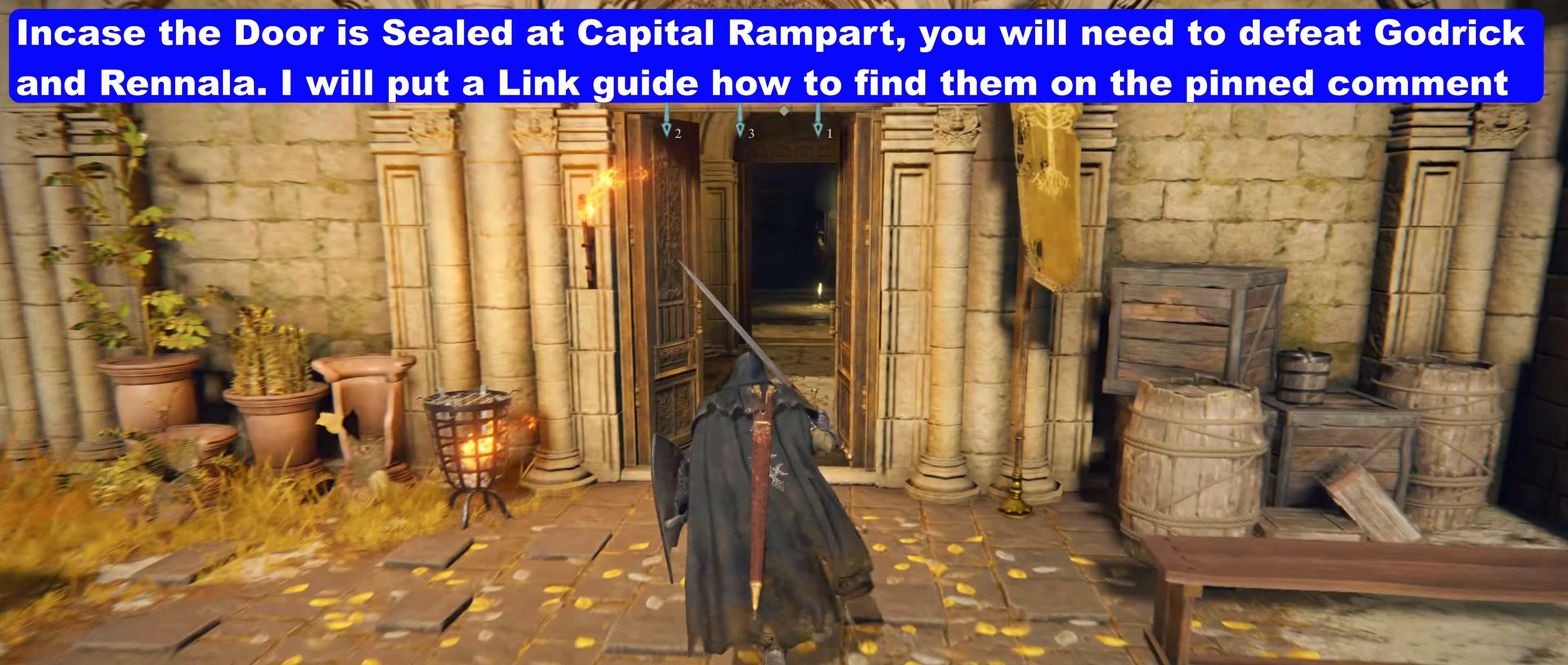
{"keys": ["shift", "w"], "mouse": [], "events": []}
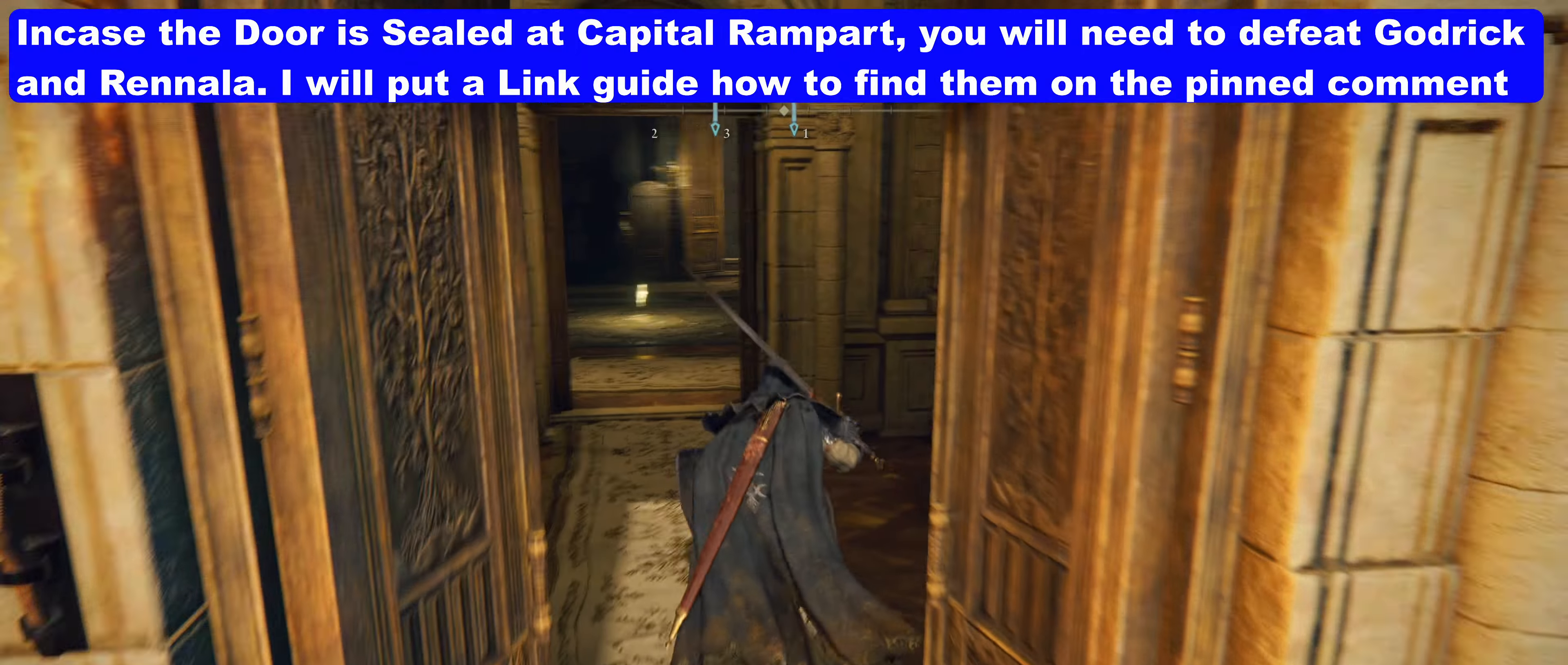
{"keys": ["shift", "w"], "mouse": [], "events": []}
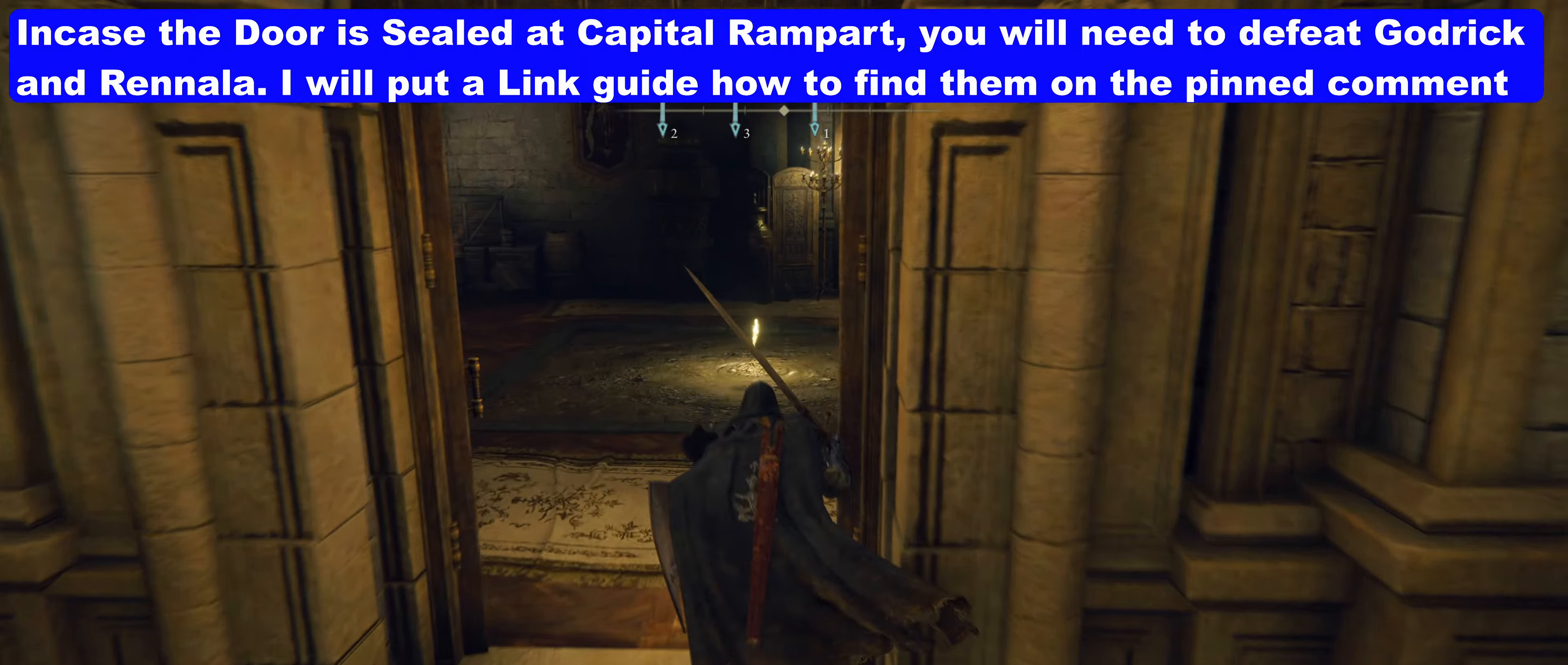
{"keys": ["shift", "w"], "mouse": [], "events": []}
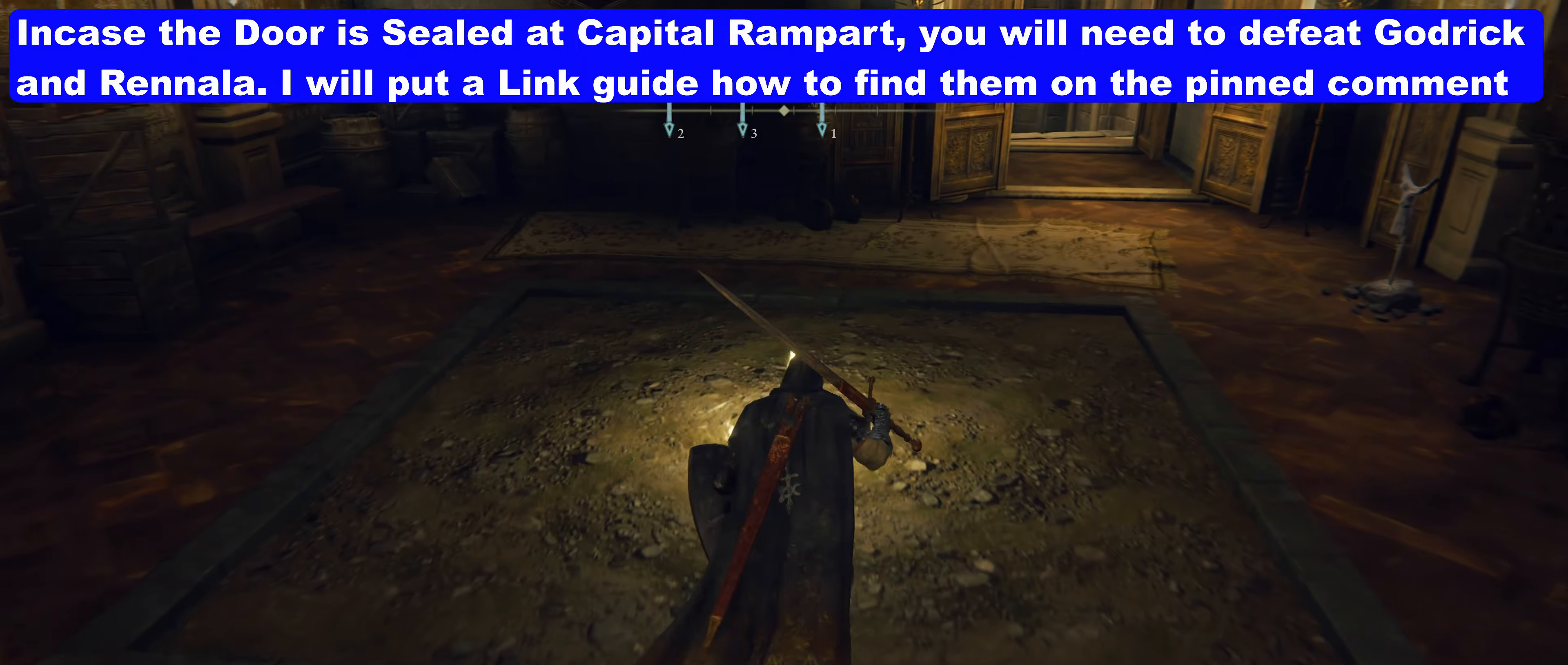
{"keys": [], "mouse": [], "events": [[150, "w", "up"], [167, "shift", "up"]]}
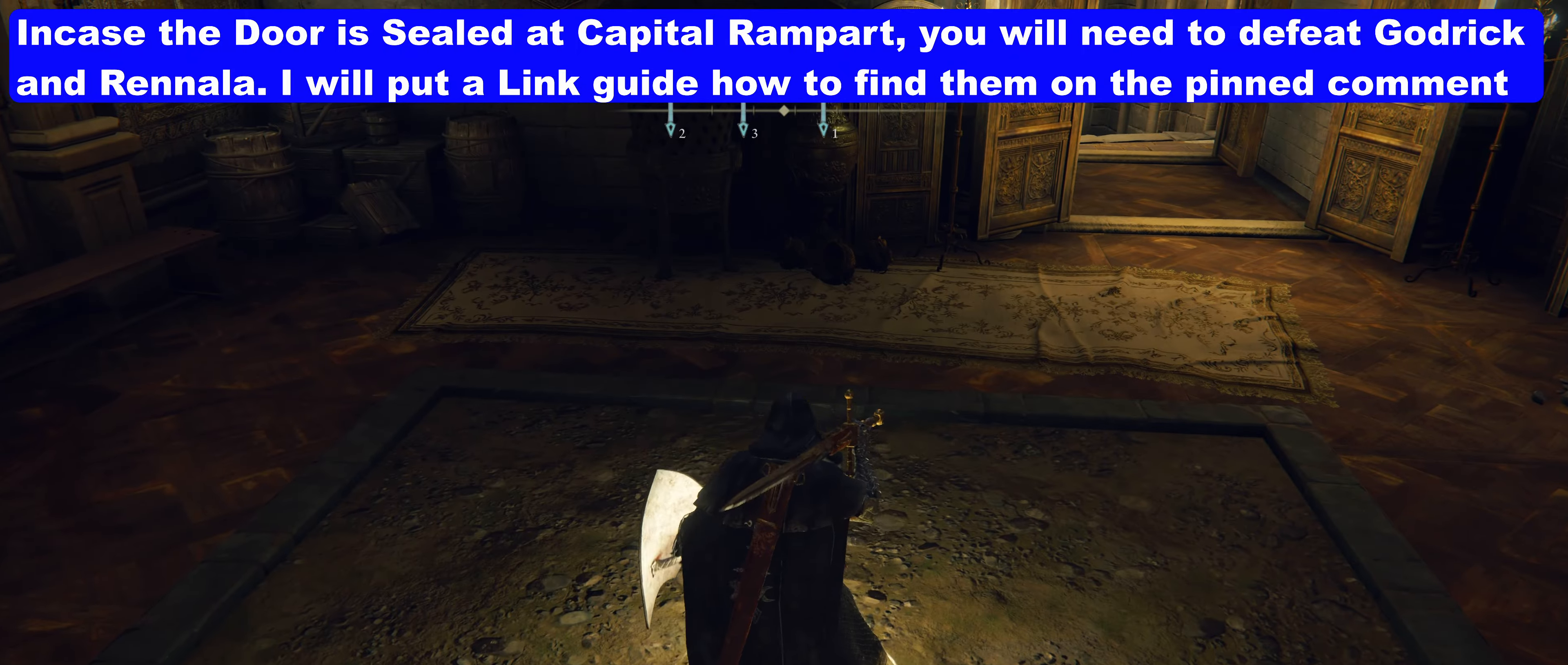
{"keys": ["shift", "w"], "mouse": [], "events": [[367, "w", "down"], [500, "shift", "down"]]}
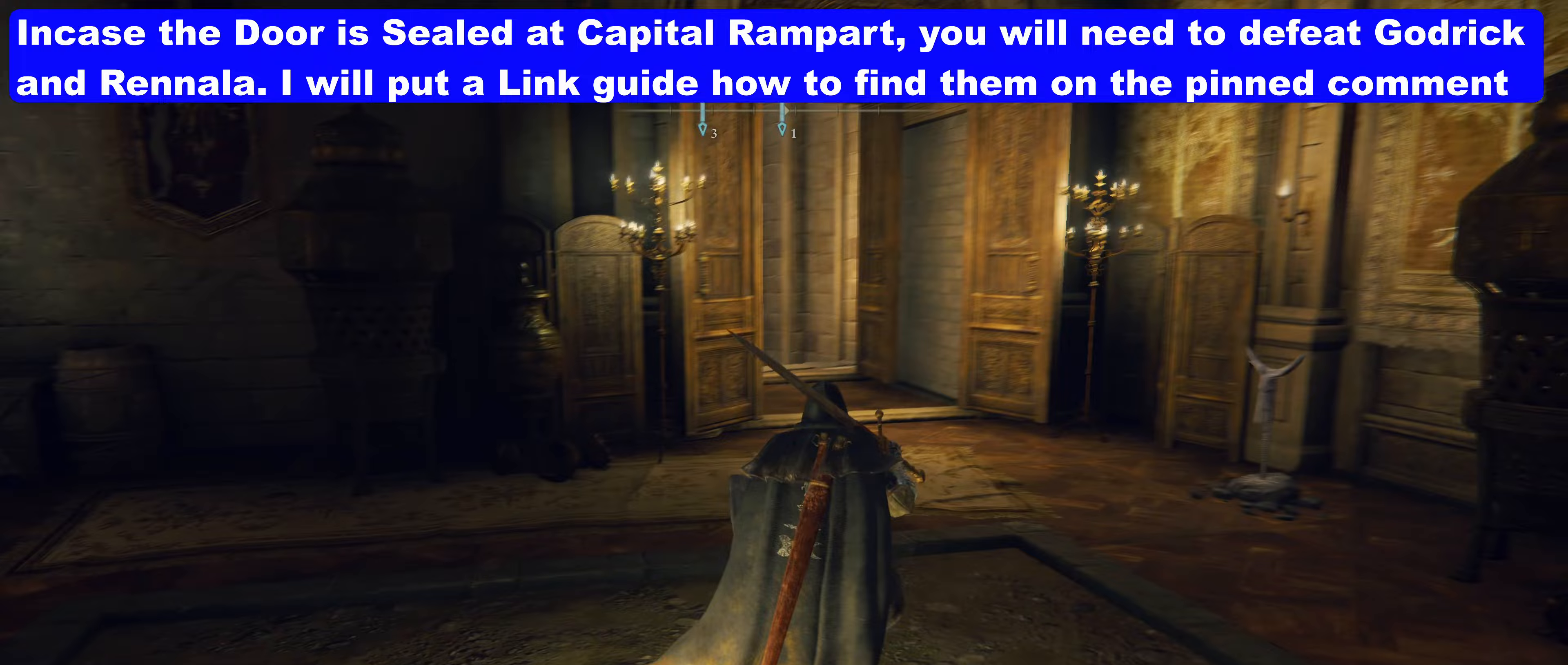
{"keys": ["shift", "w"], "mouse": [], "events": []}
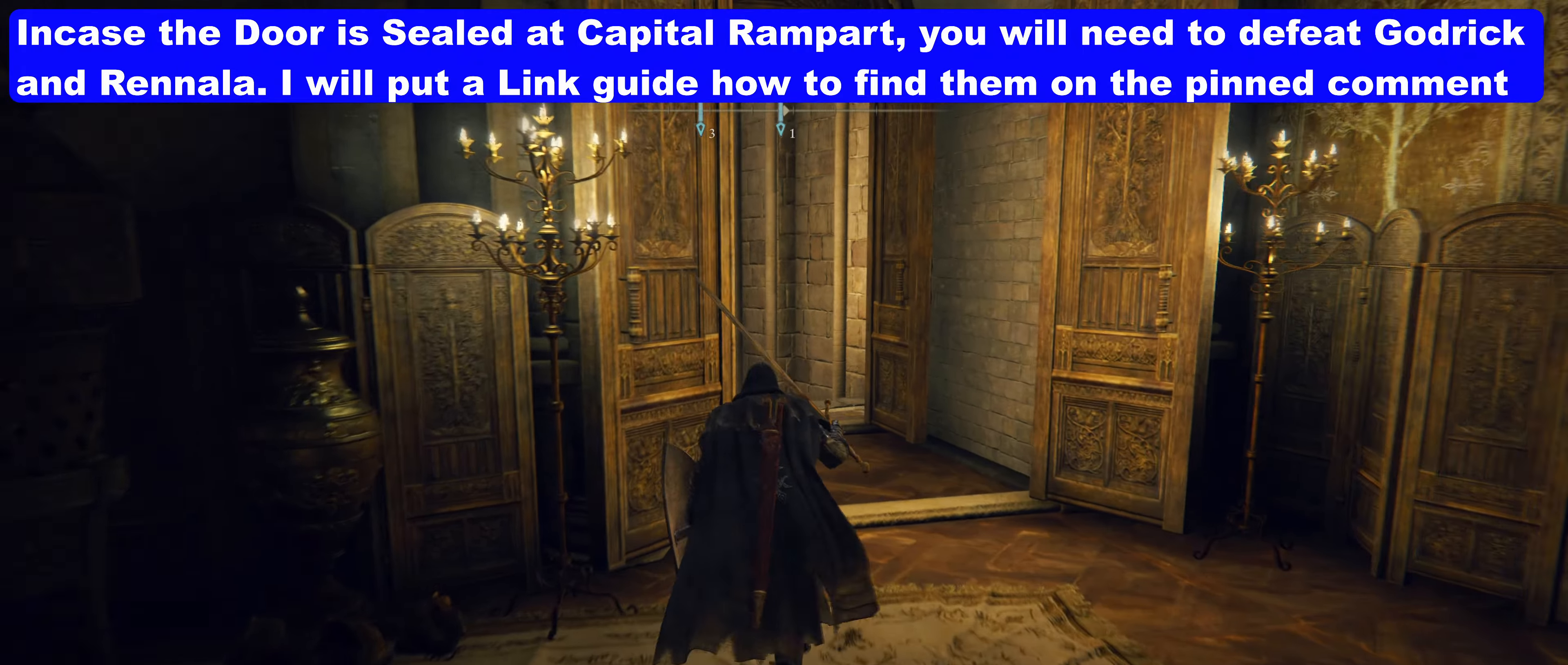
{"keys": ["shift", "w"], "mouse": [], "events": [[183, "d", "down"], [283, "d", "up"]]}
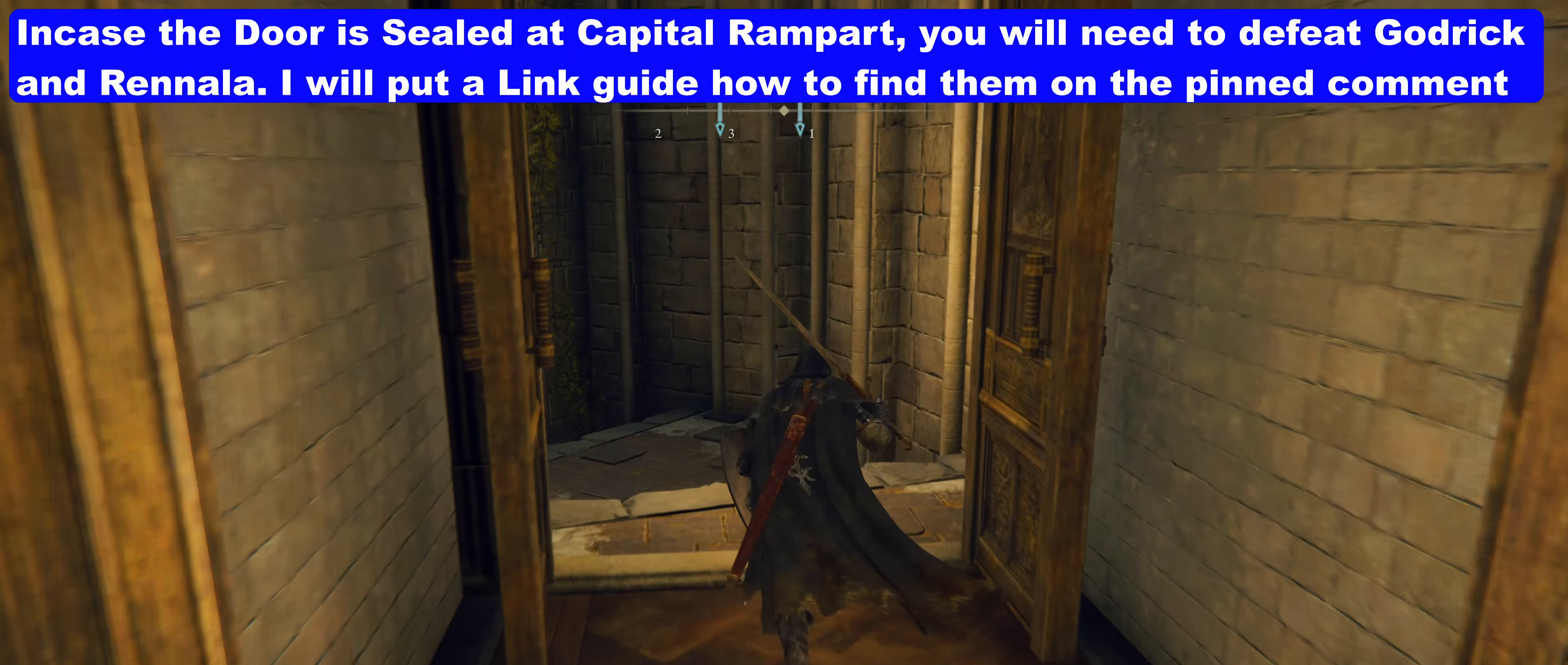
{"keys": ["shift", "w"], "mouse": [], "events": []}
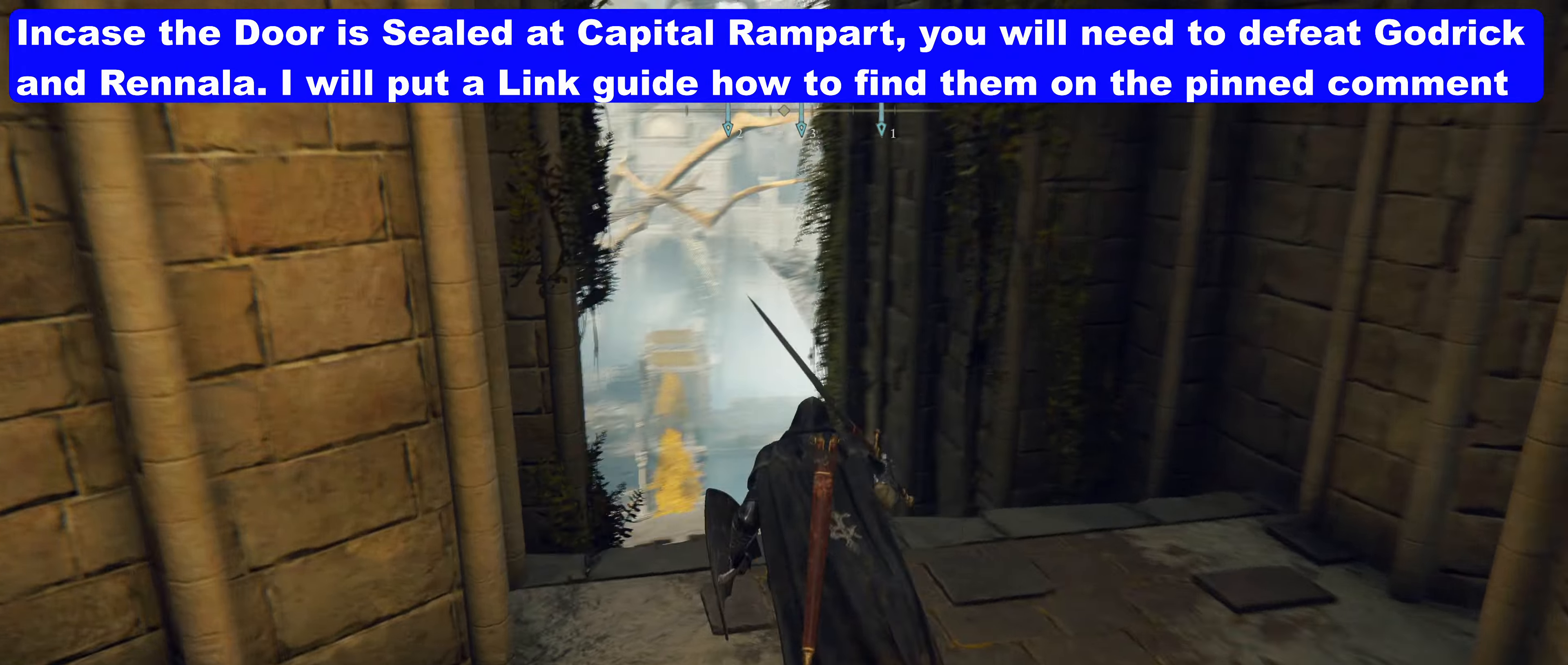
{"keys": ["shift", "w"], "mouse": [], "events": []}
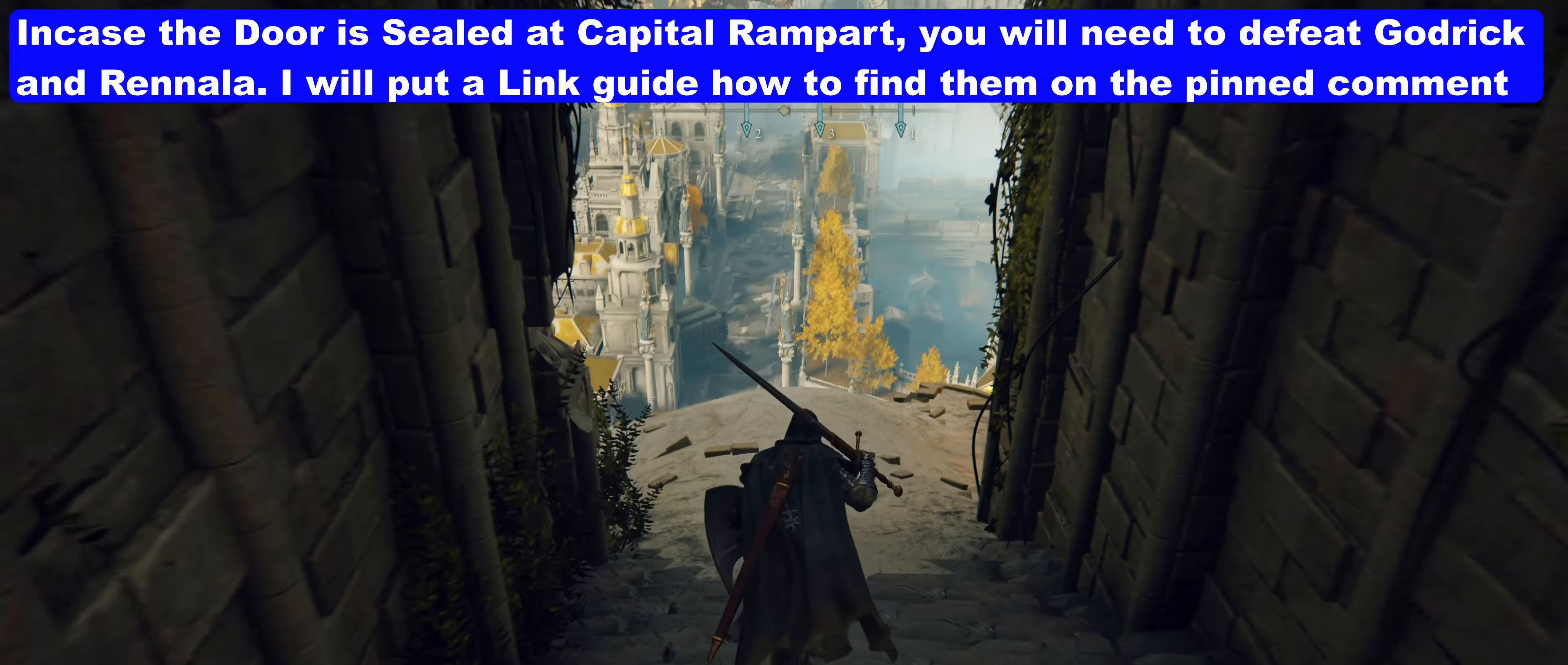
{"keys": ["shift", "w"], "mouse": [], "events": []}
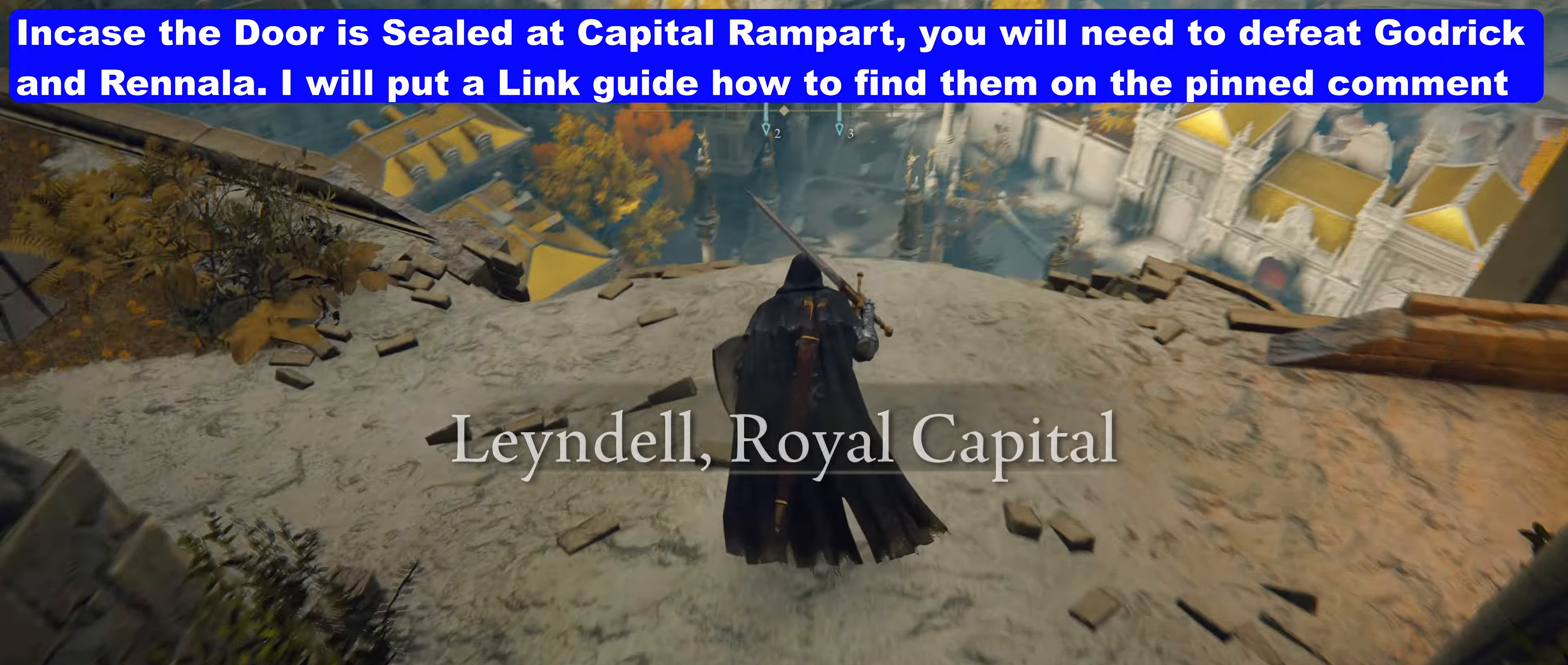
{"keys": ["shift", "w"], "mouse": [], "events": [[83, "a", "down"], [300, "a", "up"]]}
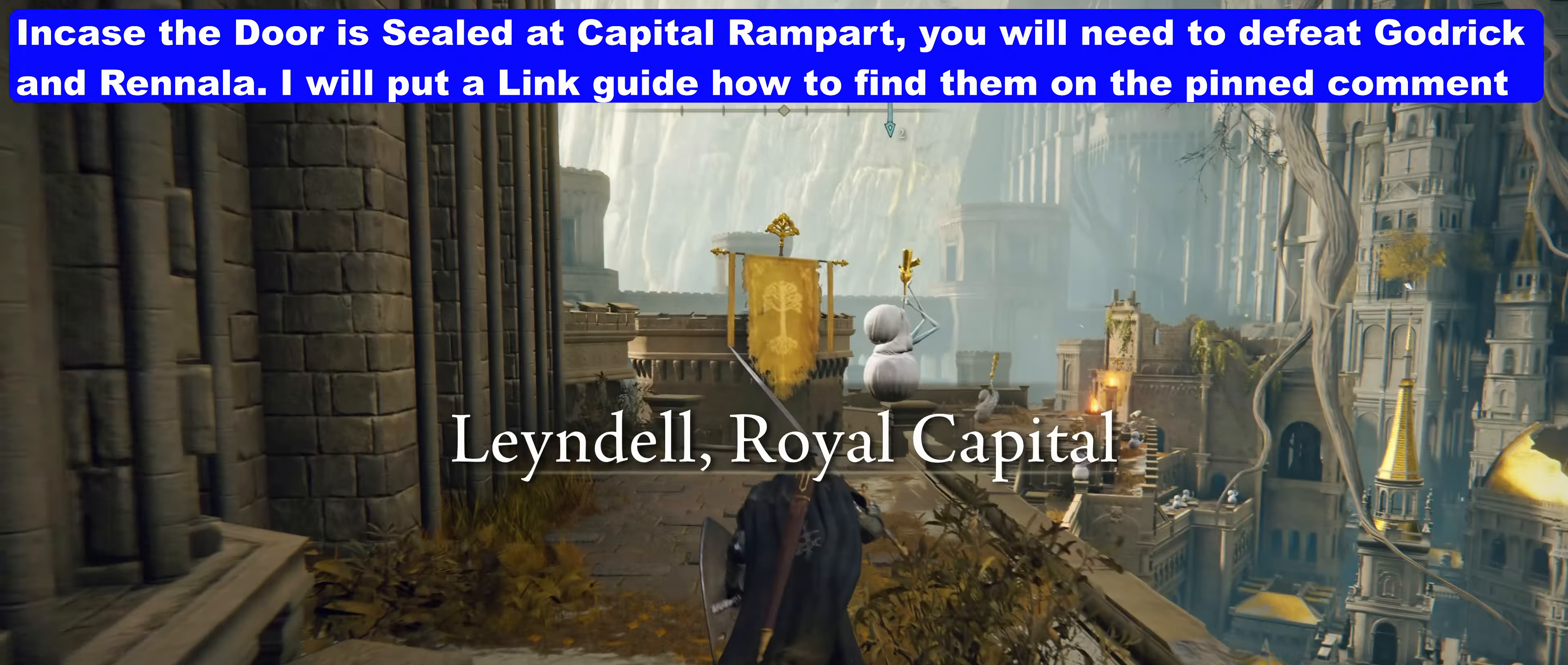
{"keys": ["shift", "w"], "mouse": [], "events": []}
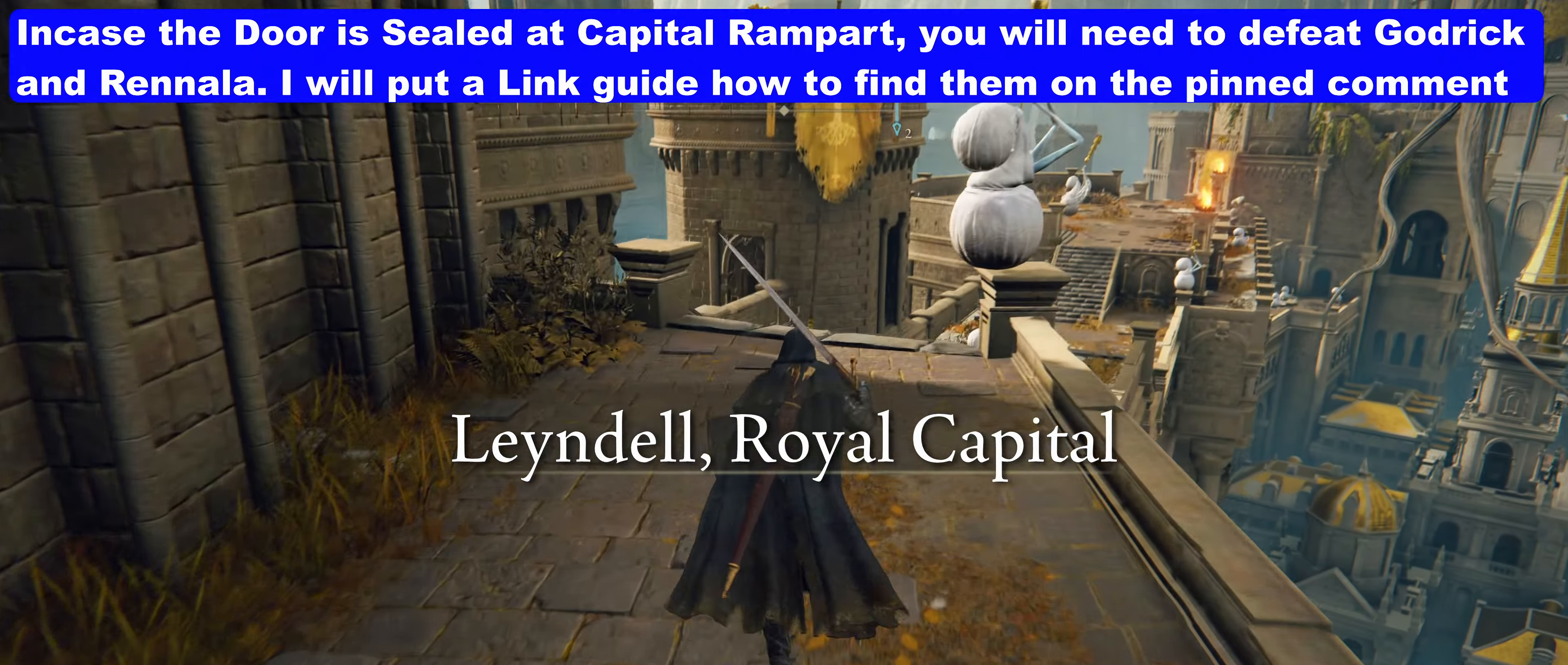
{"keys": ["shift", "w"], "mouse": [], "events": []}